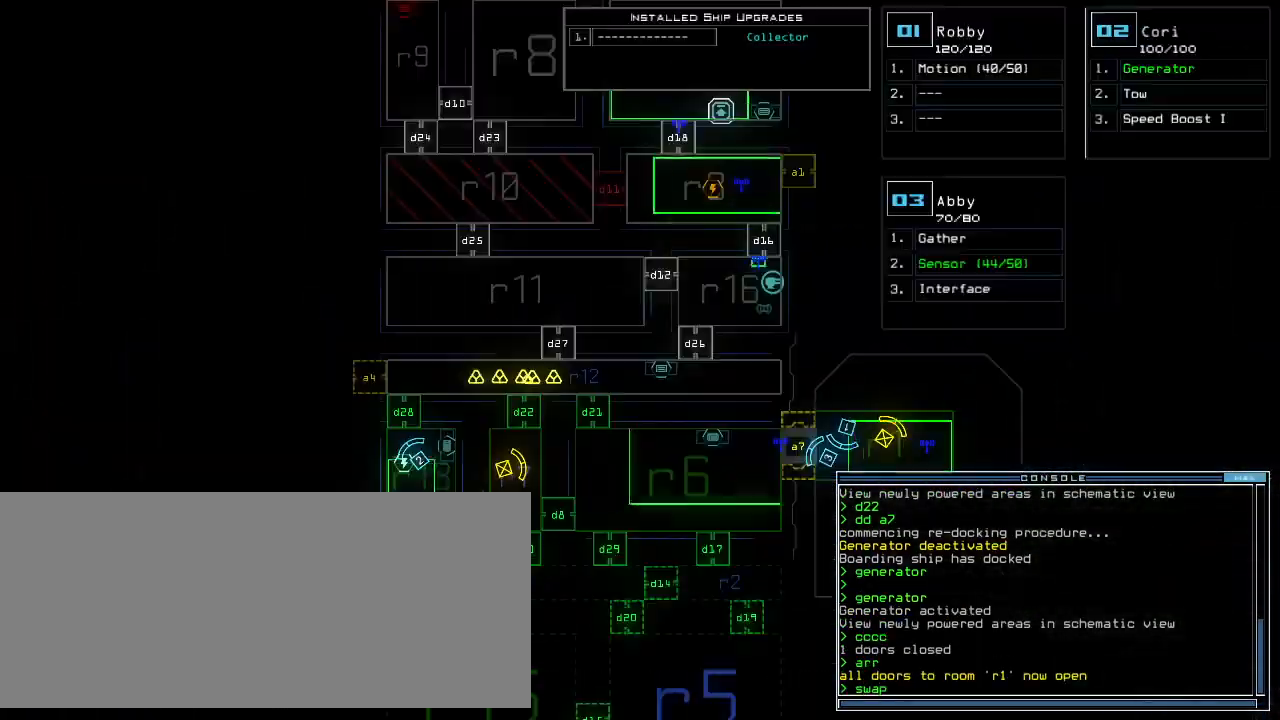
Gameplay with keyboard; each line is a JSON object with the keys held at the frame after it. "events" lists presses ("down") and releases ("up") of ".", "0", "1", "2", "3", "4", "5", "6", "7", "8", "9", "a", "b", "backspace", "c", "caps_lock", "comma", "ctrl_l", "ctrl_r", "d", "down", "e", "equals", "escape", "f", "f8", "g", "h", "i", "j", "k", "l", "left", "m", "minus", "n", "o", "p", "q", "quote", "r", "return", "right", "s", "semicolon", "shift_l", "shift_r", "space", "t", "tab", "tilde", "u", "up", "v", "w", "x", "y" and "z" between this image and that frame as [ms after this image, input, new state], when the widget could be followed in between. No other keys are recorded. Mouse input is not recorded.
{"keys": [], "events": []}
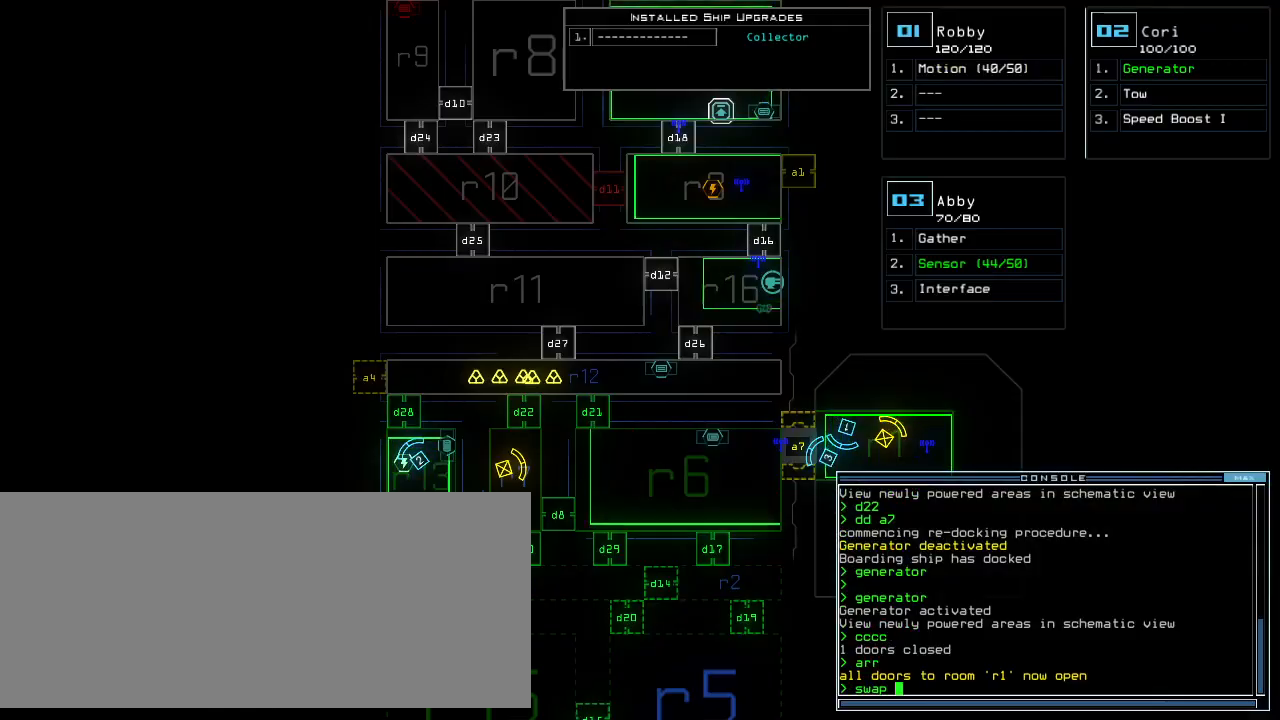
{"keys": [], "events": []}
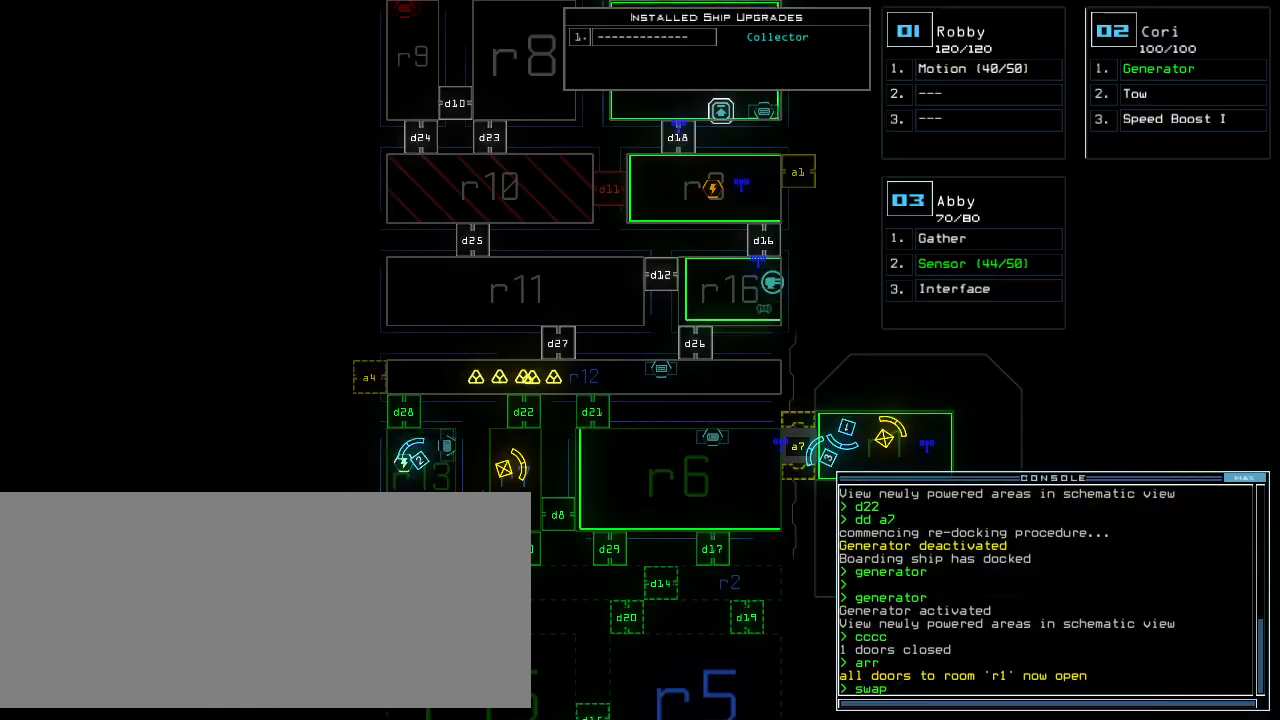
{"keys": ["space"], "events": [[460, "space", "down"]]}
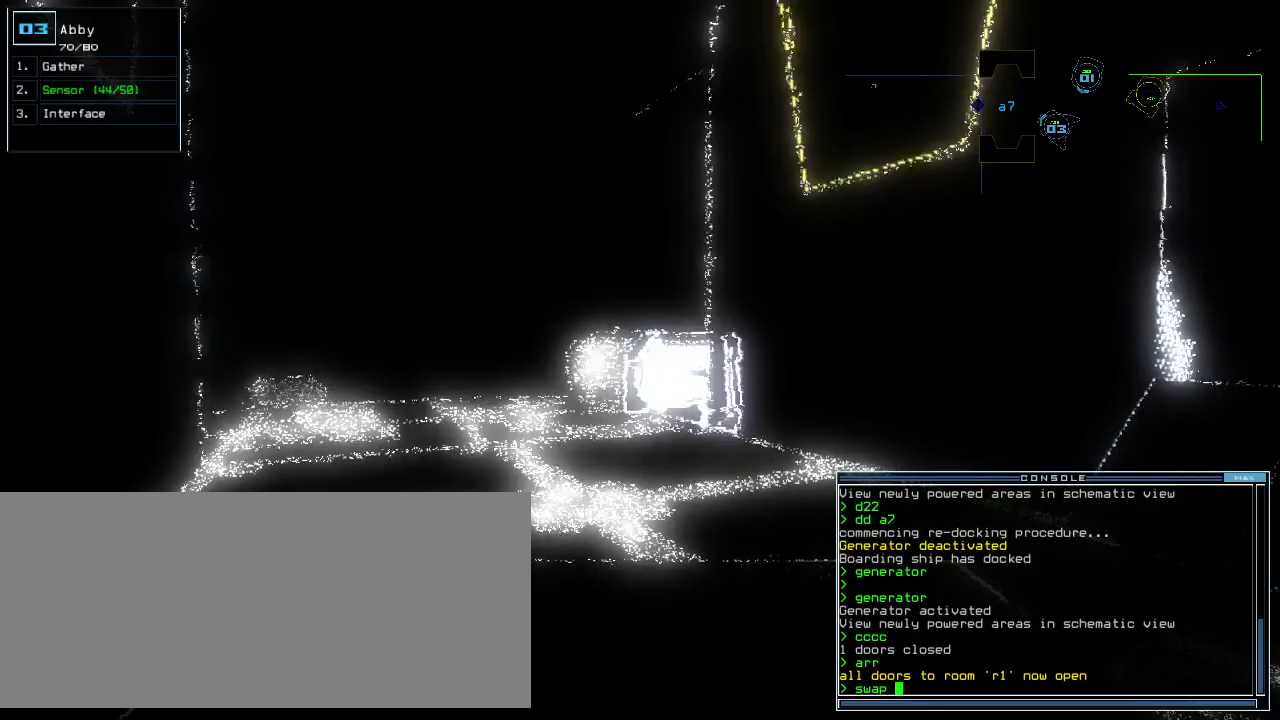
{"keys": ["up"]}
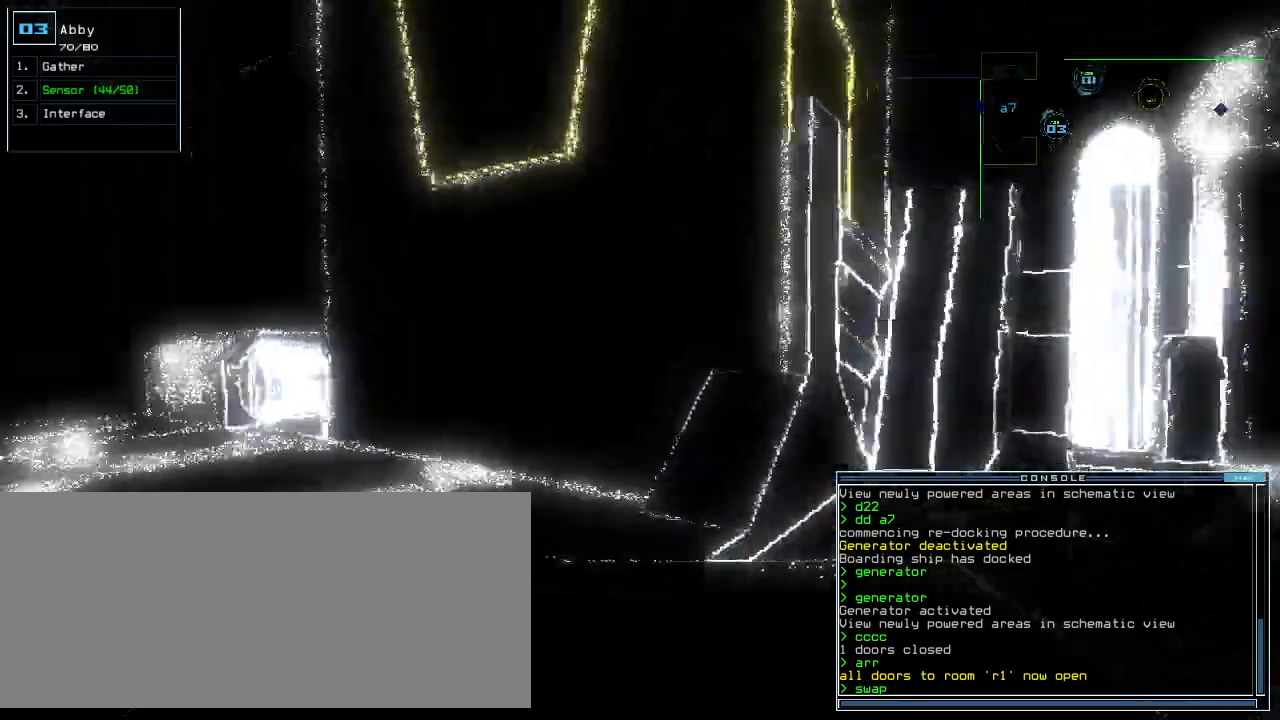
{"keys": ["left", "up"], "events": [[40, "left", "down"], [180, "left", "up"], [200, "up", "up"], [280, "escape", "down"], [340, "up", "down"], [360, "escape", "up"], [460, "left", "down"]]}
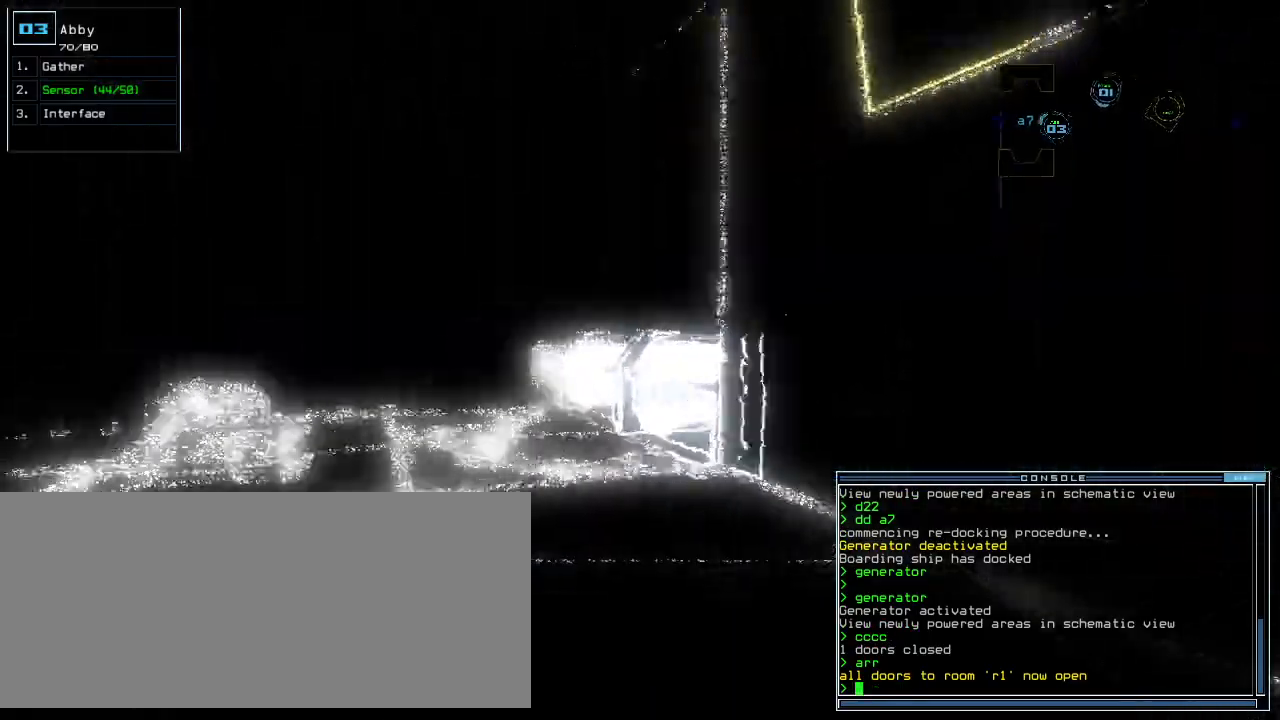
{"keys": ["up"], "events": [[40, "left", "up"], [300, "left", "down"], [380, "left", "up"]]}
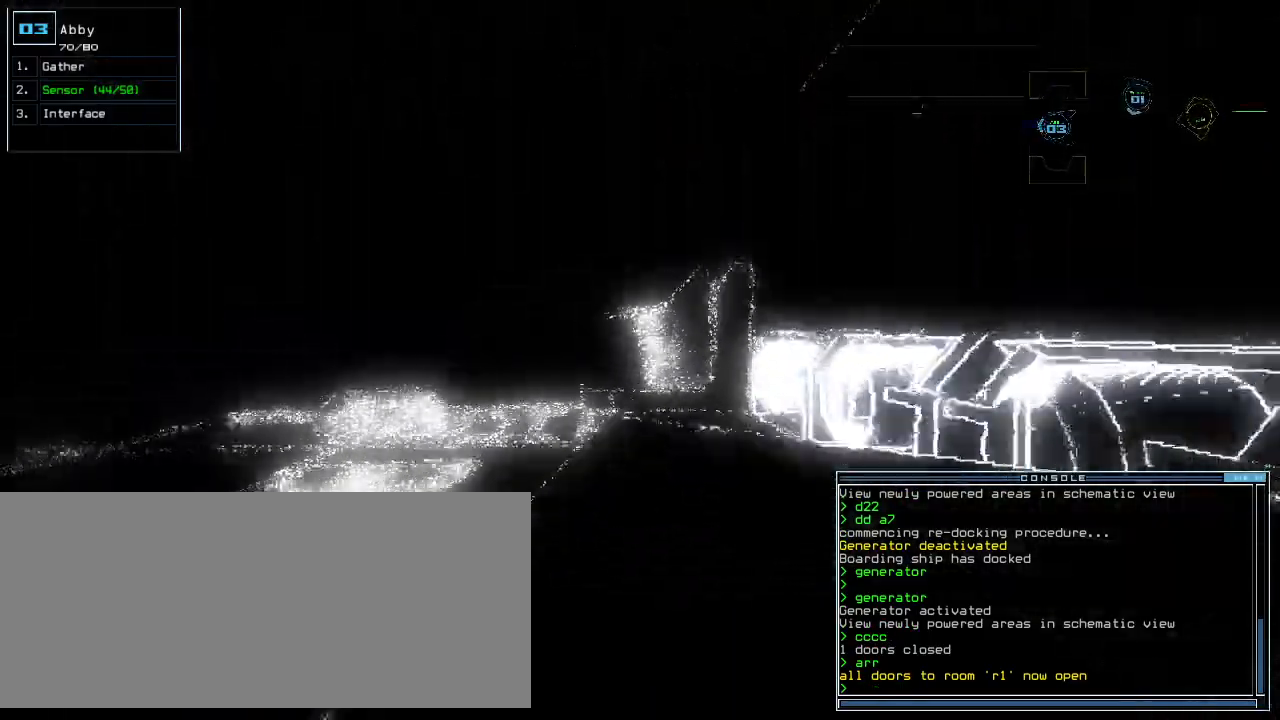
{"keys": ["up"]}
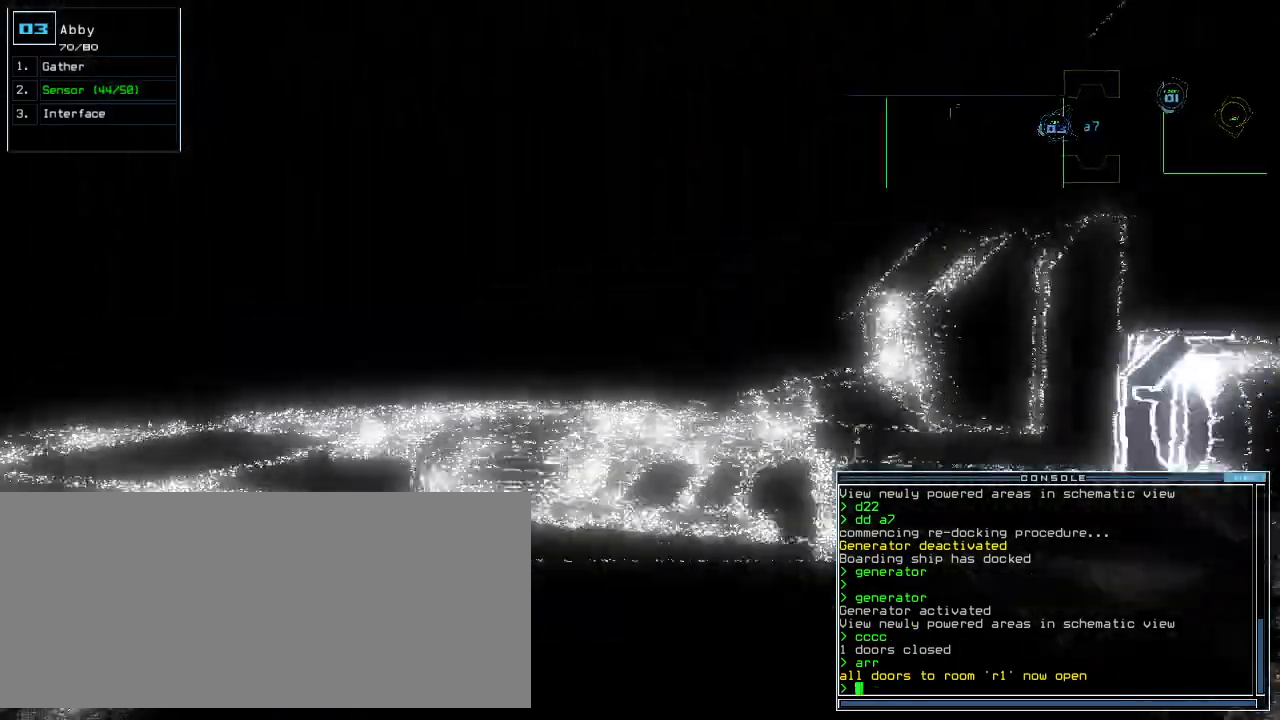
{"keys": ["up"], "events": [[140, "c", "down"], [180, "c", "up"], [240, "c", "down"], [340, "c", "up"], [380, "return", "down"], [460, "return", "up"]]}
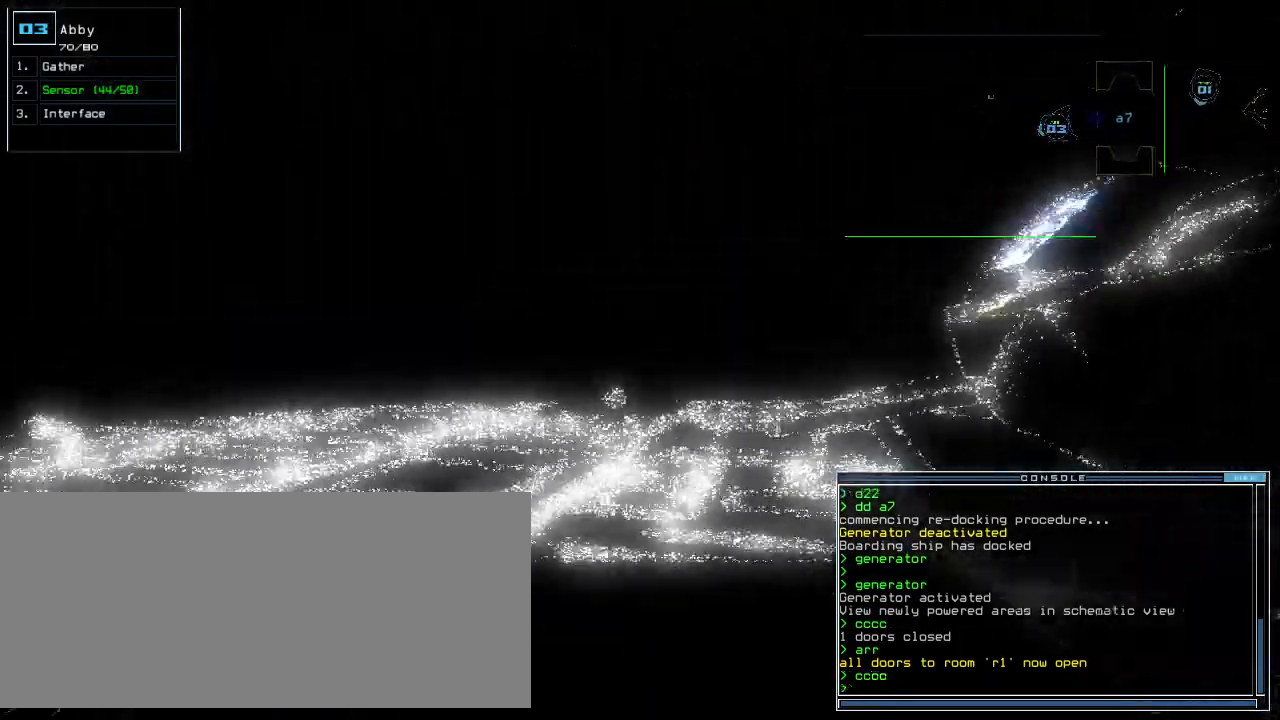
{"keys": ["left", "up"], "events": [[40, "left", "down"], [180, "left", "up"], [420, "left", "down"]]}
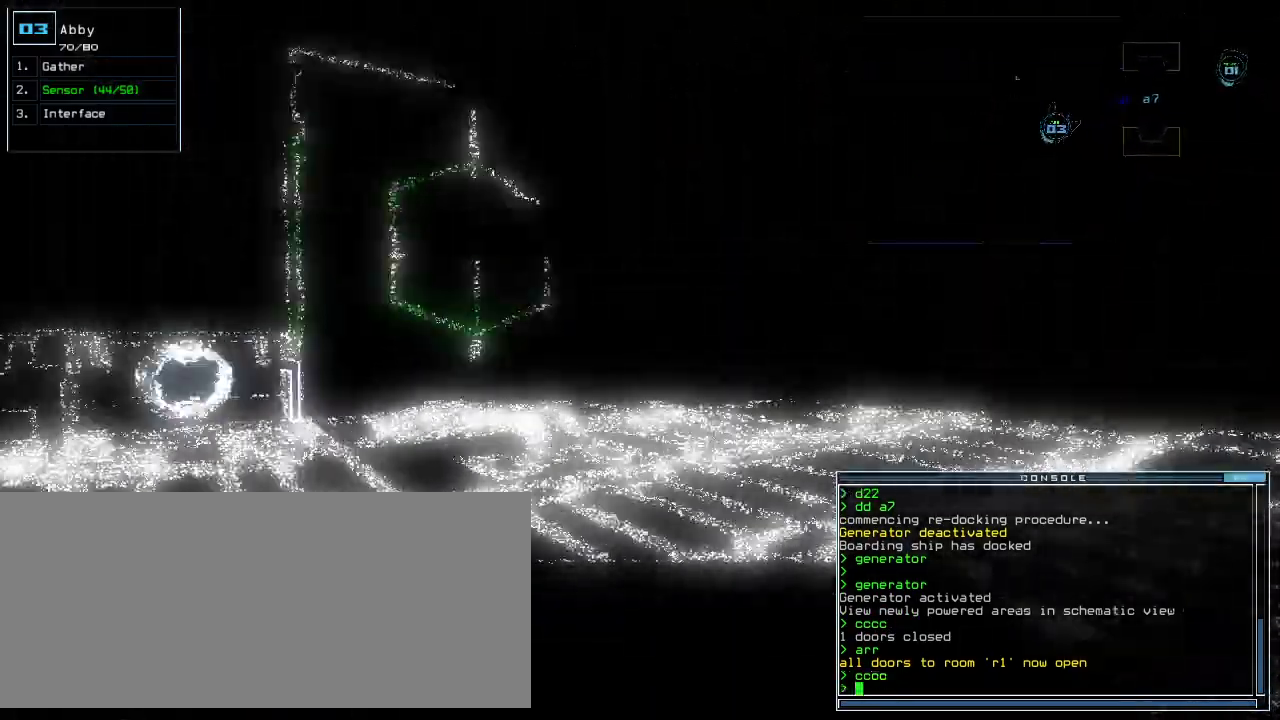
{"keys": ["right", "up"], "events": [[40, "left", "up"], [140, "left", "down"], [220, "left", "up"], [440, "right", "down"]]}
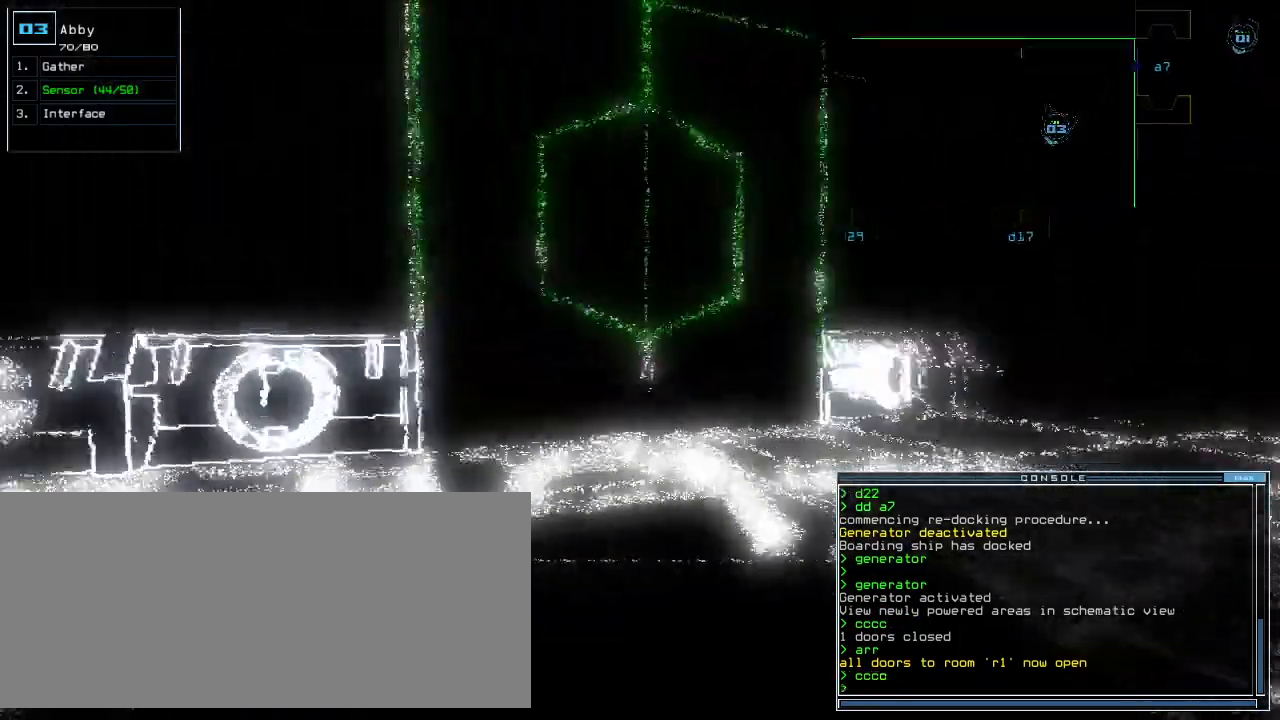
{"keys": ["left", "up"]}
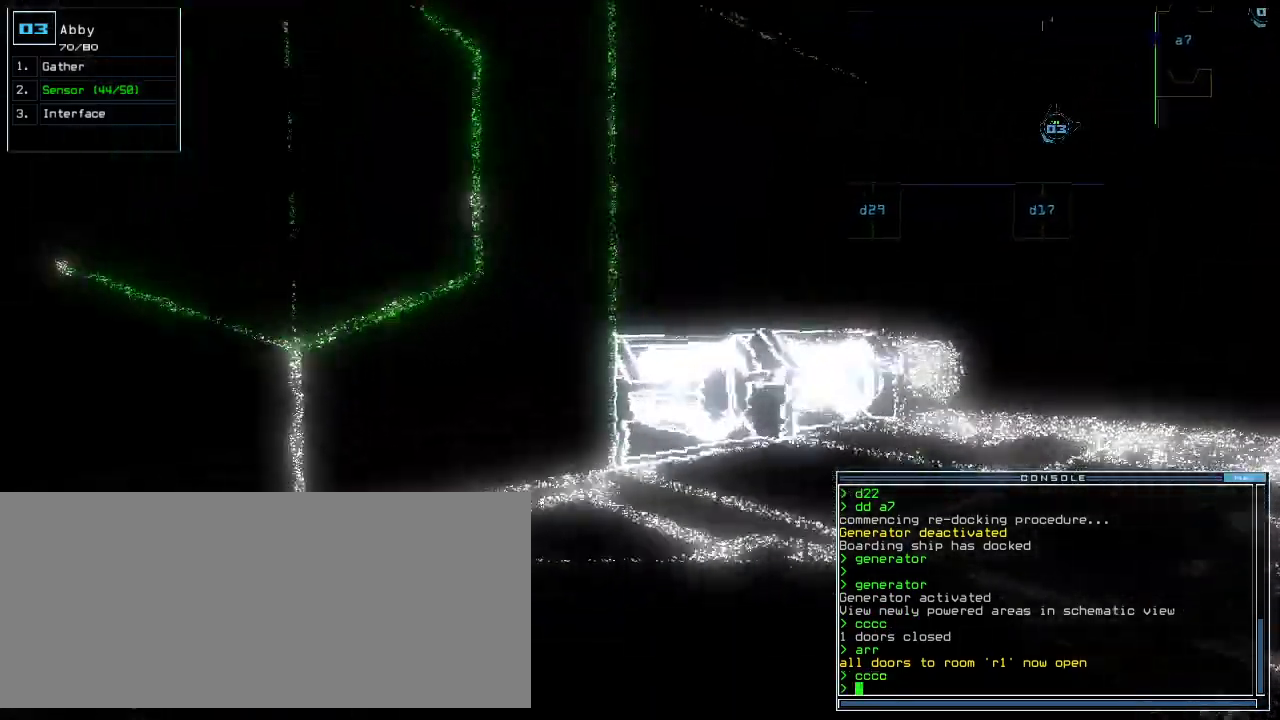
{"keys": ["space"], "events": [[80, "left", "up"], [180, "left", "down"], [280, "left", "up"], [460, "up", "up"], [480, "space", "down"]]}
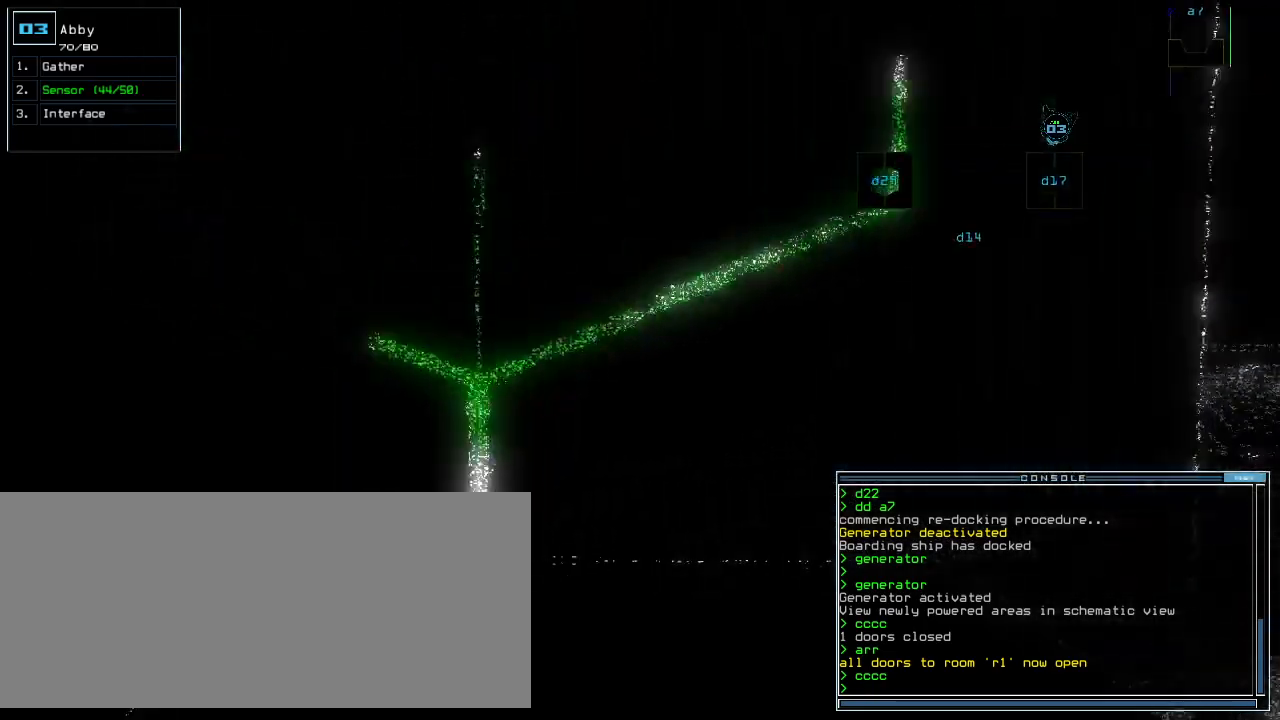
{"keys": [], "events": [[60, "space", "up"]]}
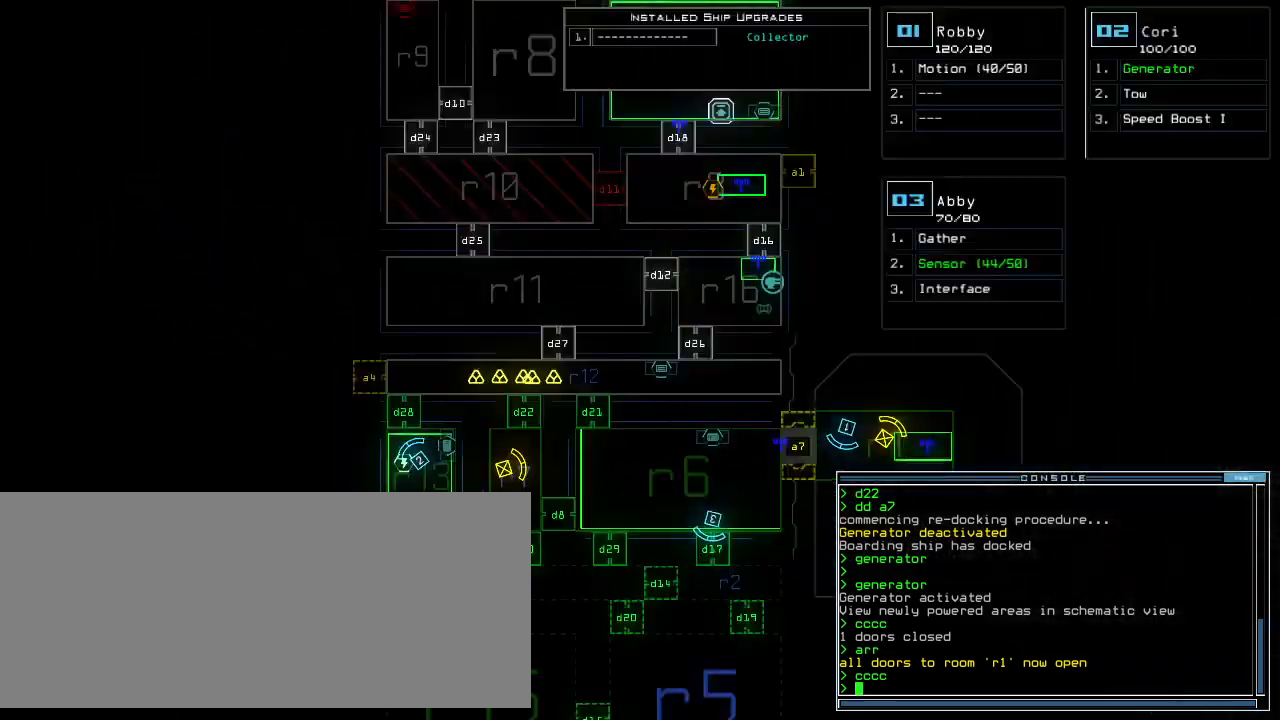
{"keys": ["up"], "events": [[260, "space", "down"], [320, "up", "down"], [340, "space", "up"], [420, "left", "down"], [480, "left", "up"]]}
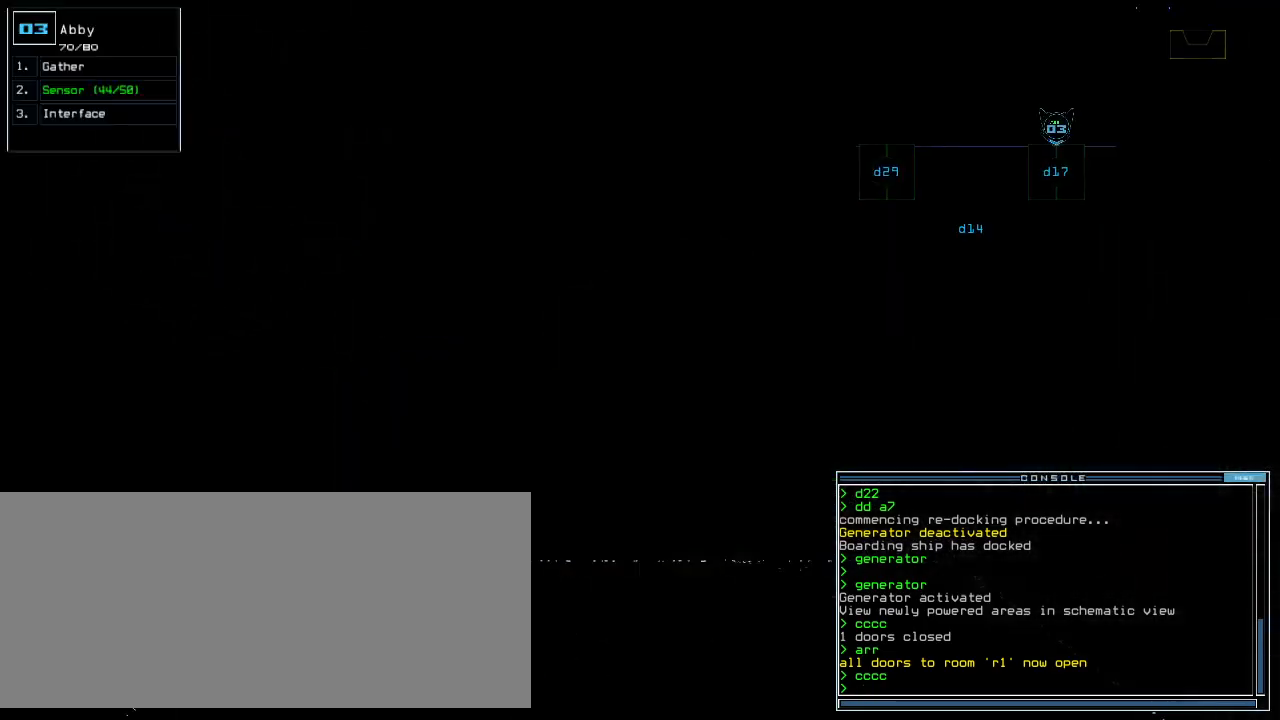
{"keys": [], "events": [[40, "up", "up"], [60, "d", "down"], [140, "d", "up"], [280, "1", "down"], [360, "1", "up"]]}
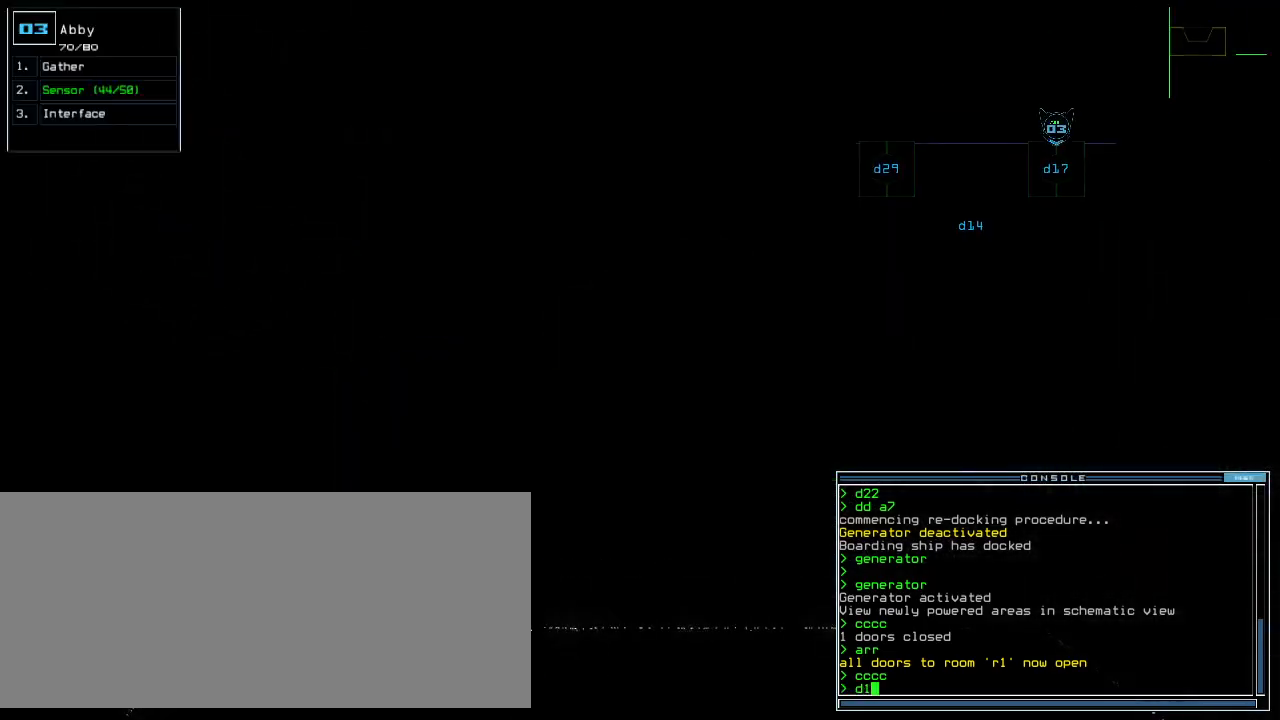
{"keys": [], "events": [[20, "7", "down"], [80, "7", "up"]]}
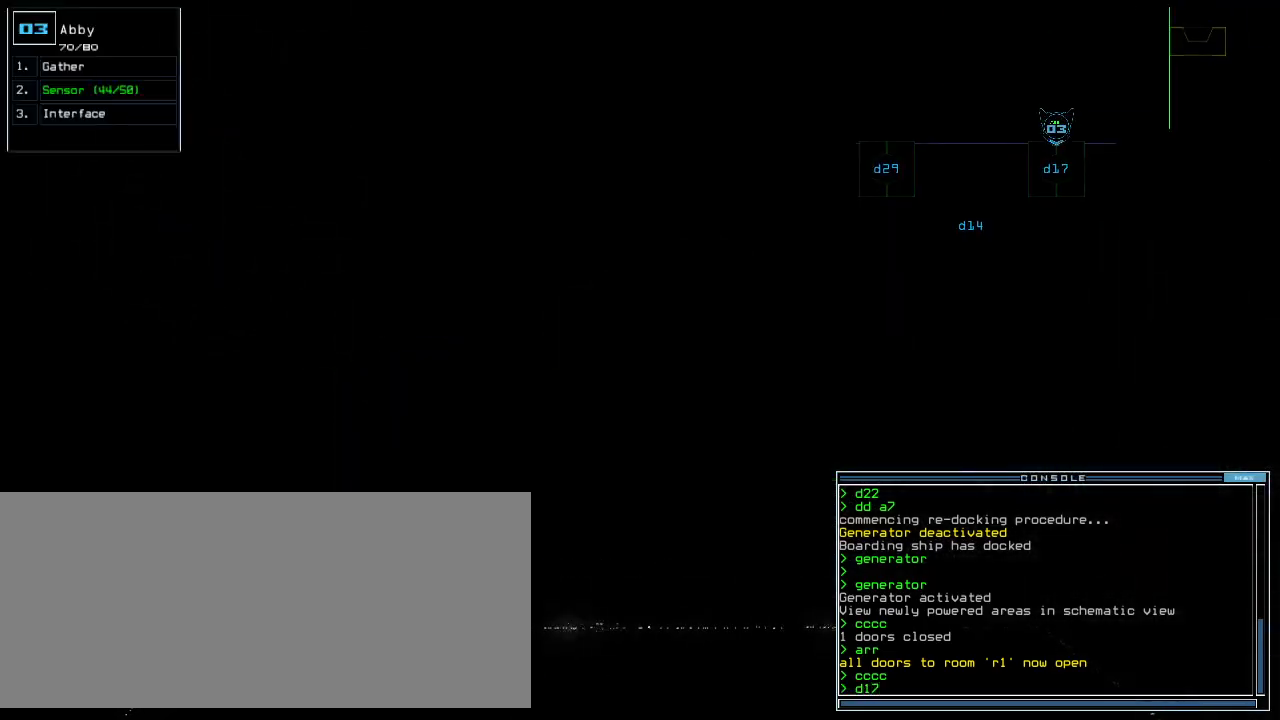
{"keys": ["up"], "events": [[100, "return", "down"], [160, "return", "up"], [320, "up", "down"]]}
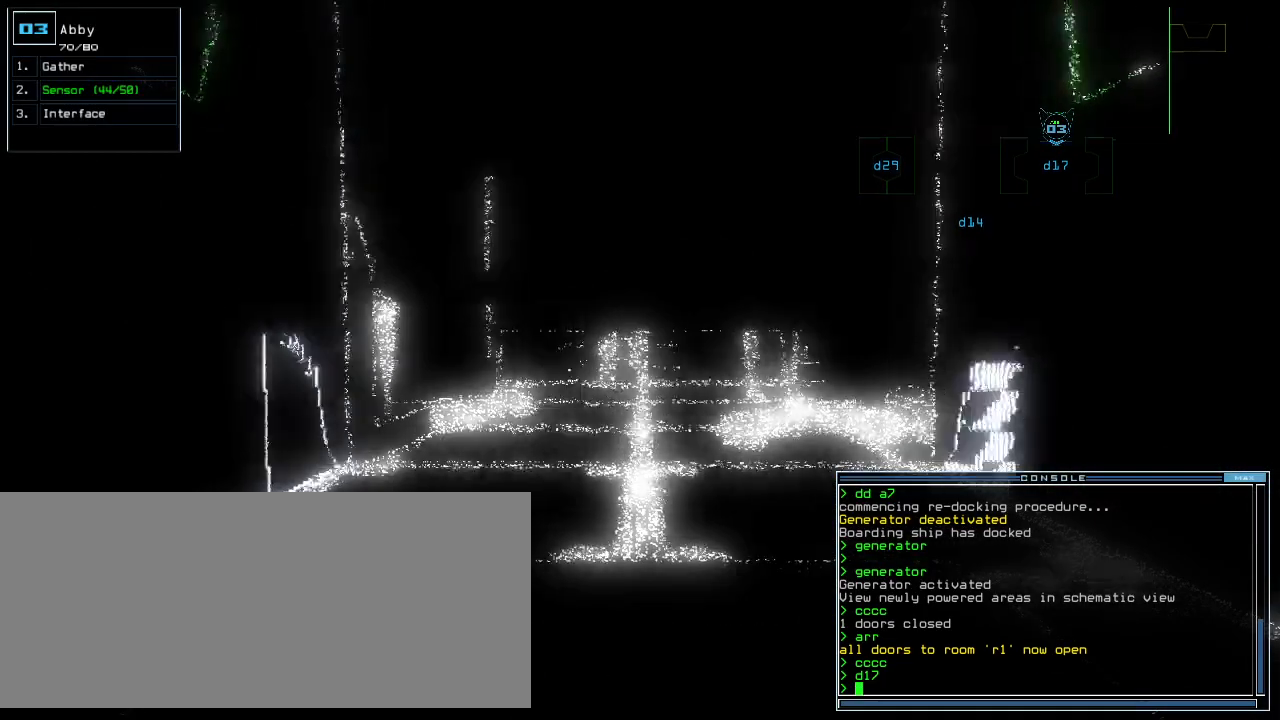
{"keys": [], "events": [[120, "up", "up"], [260, "up", "down"], [340, "up", "up"]]}
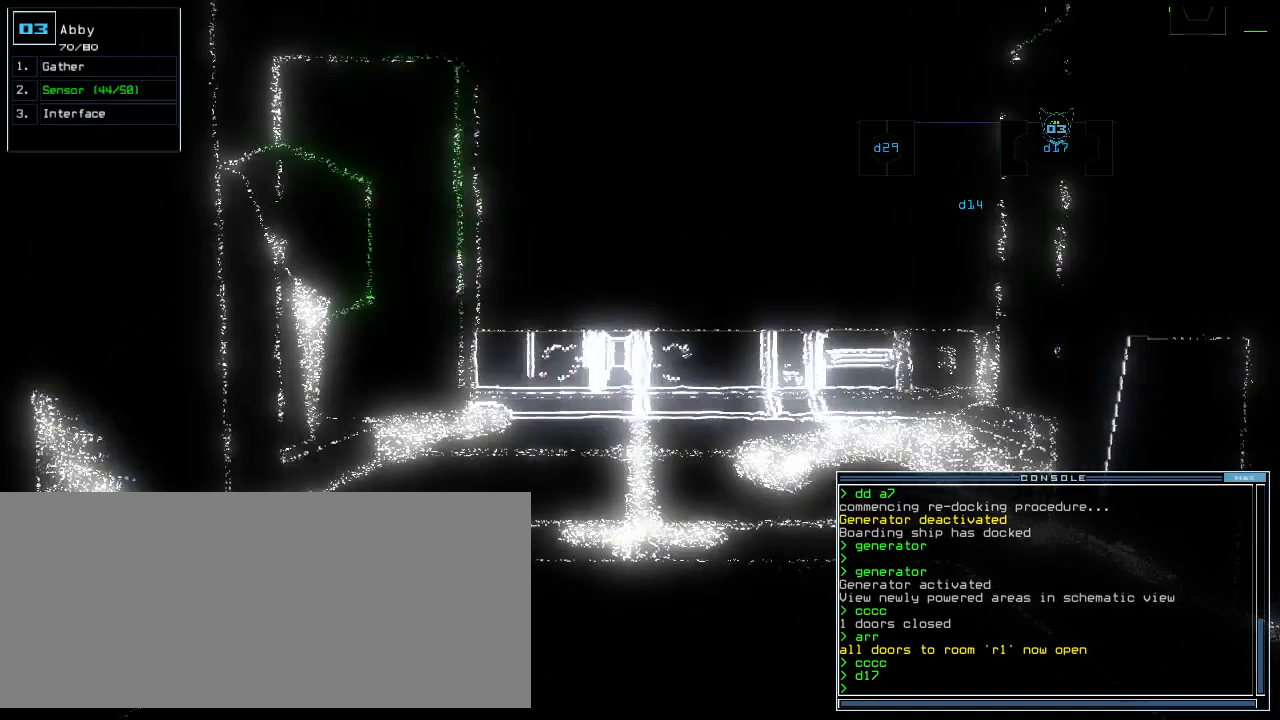
{"keys": [], "events": [[280, "up", "down"], [500, "up", "up"]]}
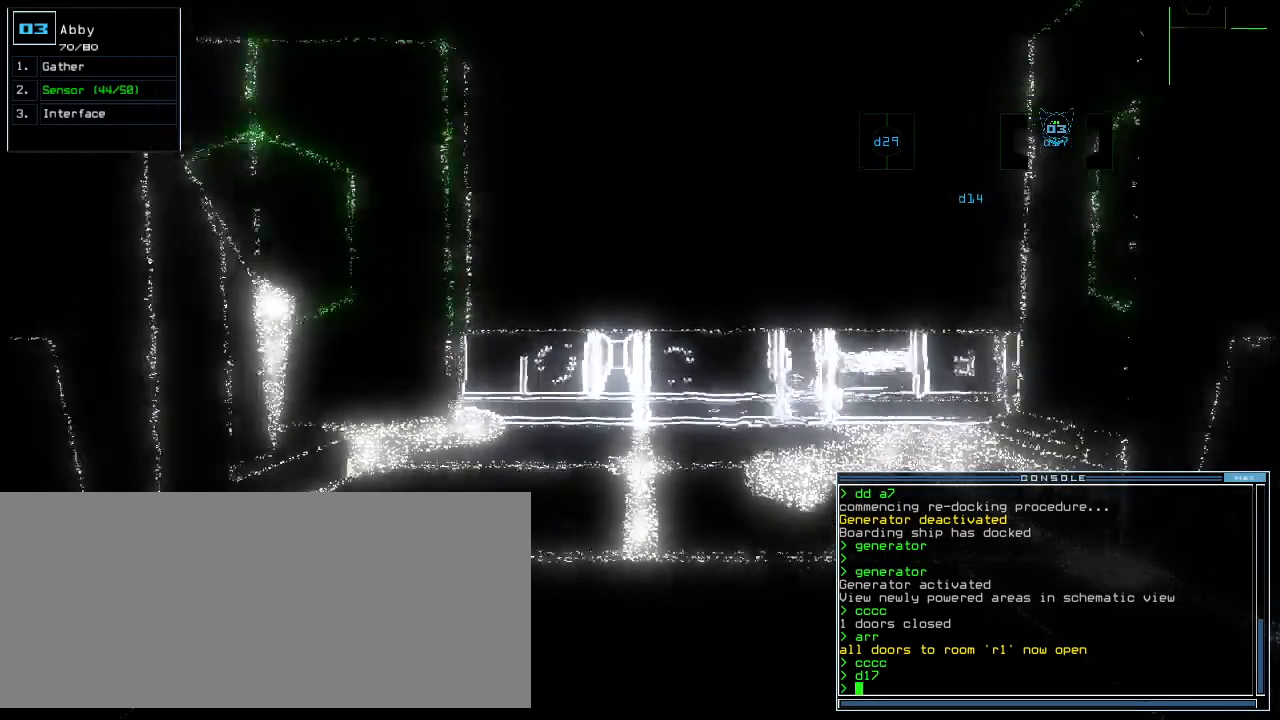
{"keys": []}
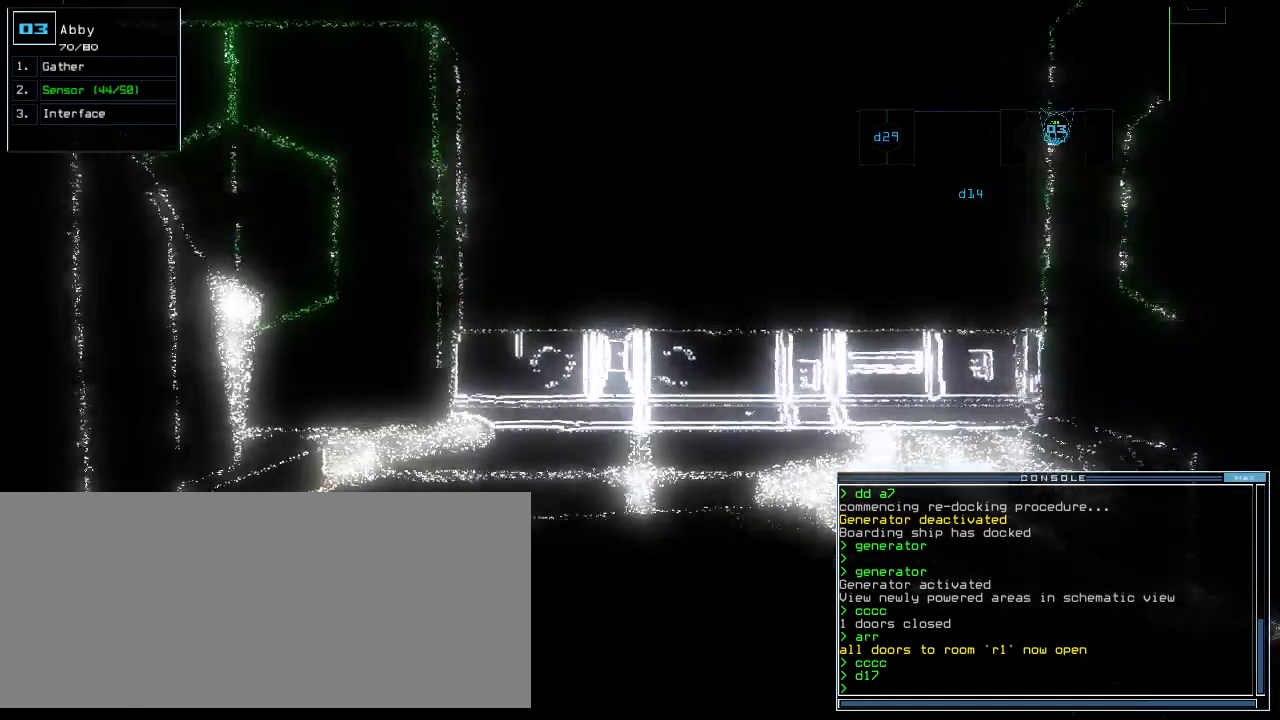
{"keys": [], "events": [[280, "up", "down"], [360, "up", "up"], [460, "up", "down"], [500, "up", "up"]]}
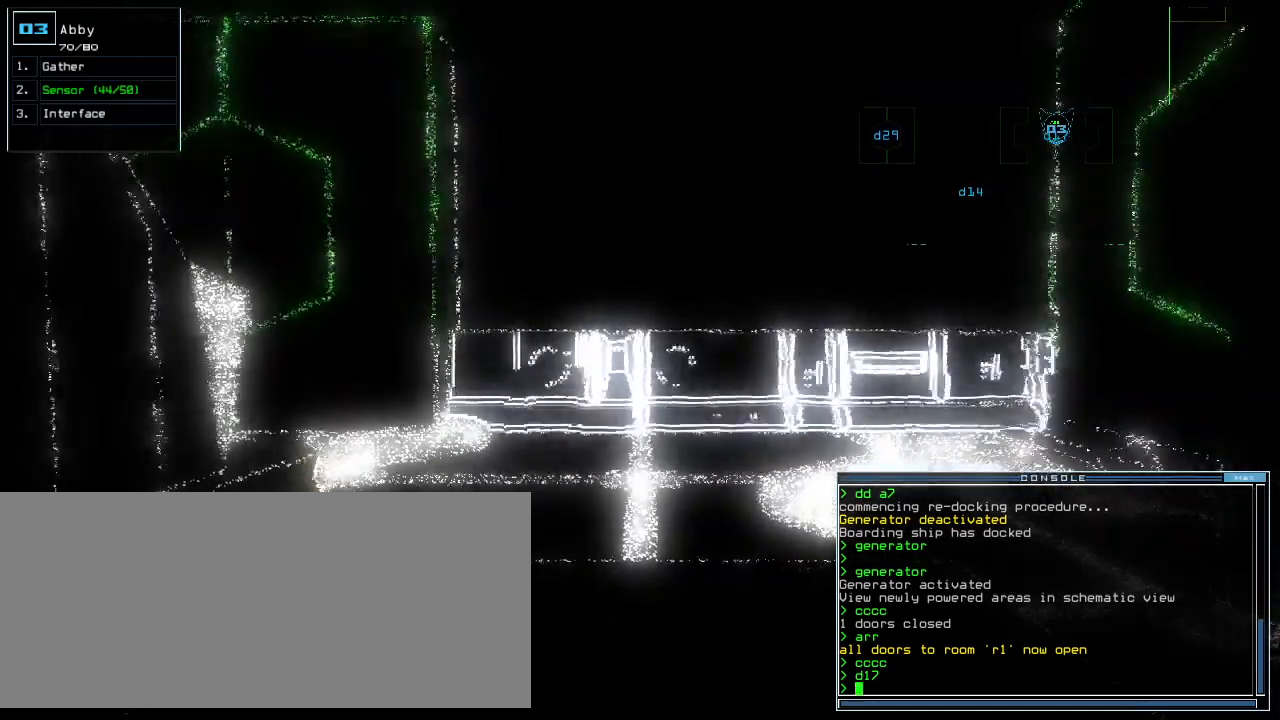
{"keys": [], "events": [[280, "up", "down"], [360, "up", "up"], [460, "up", "down"], [500, "up", "up"]]}